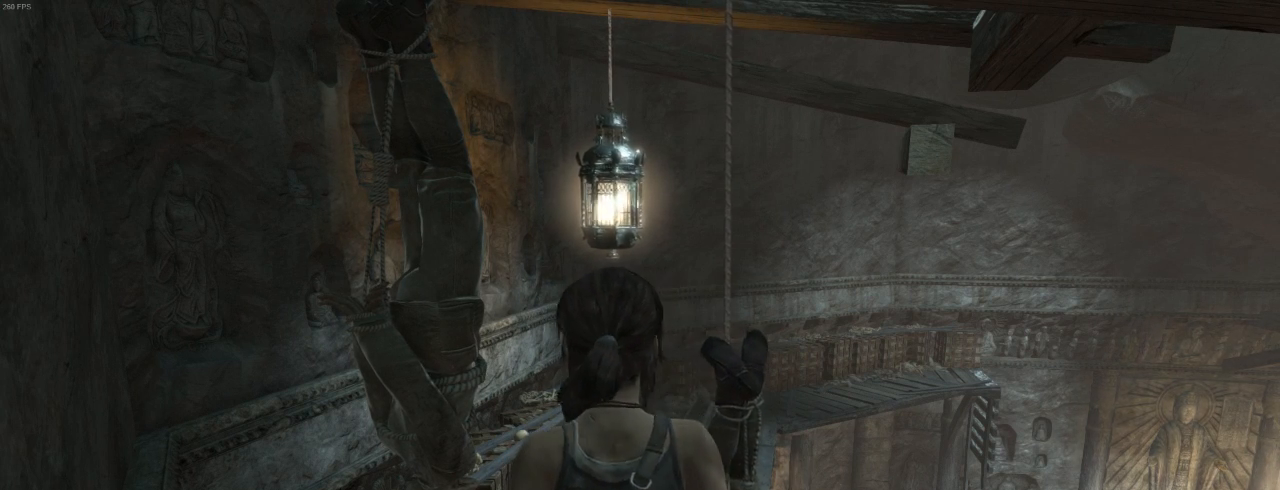
Gameplay with keyboard and mouse; each line is a JSON object with the keys and mouse buttons held at the frame after it. "events" lists presses ("down") and releases ("up") of "1", "2", "3", "4", "5", "6", "7", "a", "alt", "b", "c", "ctrl", "d", "e", "escape", "f", "g", "h", "q", "r", "s", "shift", "space", "t", "tilde", "v", "w", "x", "y", "z", "mouse_left", "mouse_middle", "mouse_right", "mouse_mb4", "mouse_mb5", "mouse_wheel_up" and "mouse_wheel_down" between this image and that frame as [ms after this image, input, new state], when the widget could be followed in between. "mouse_left", "mouse_middle", "mouse_right", "mouse_mb4", "mouse_mb5", "mouse_wheel_up", "mouse_wheel_down" = the "left", "middle", "right", "mb4", "mb5", "wheel_up", "wheel_down" buttons of the "mouse" list. No other keys are recorded. Not read: mouse_move.
{"keys": [], "mouse": ["right"], "events": [[267, "mouse_right", "down"]]}
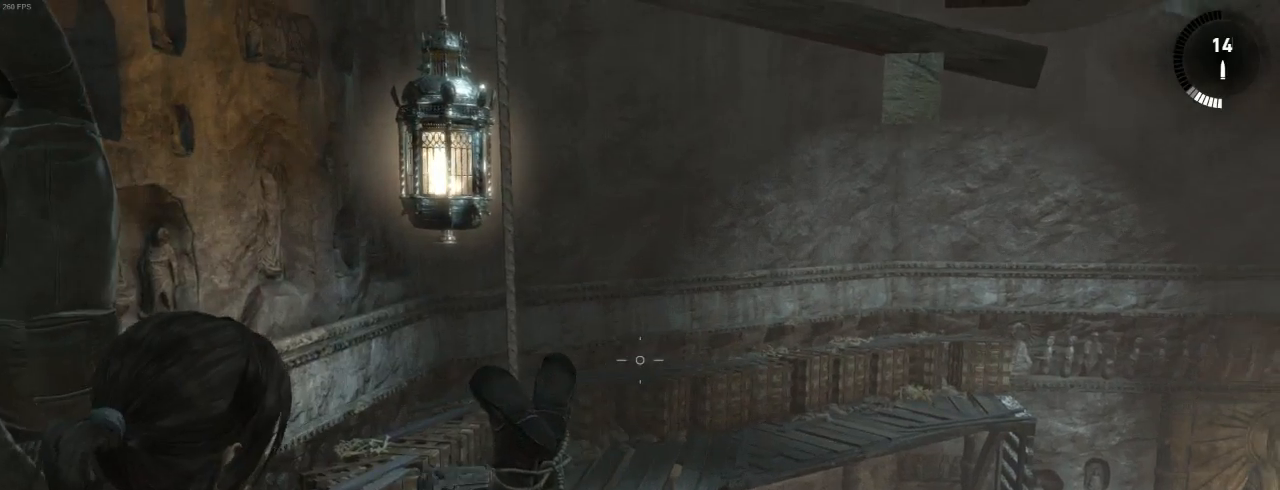
{"keys": [], "mouse": ["right"], "events": []}
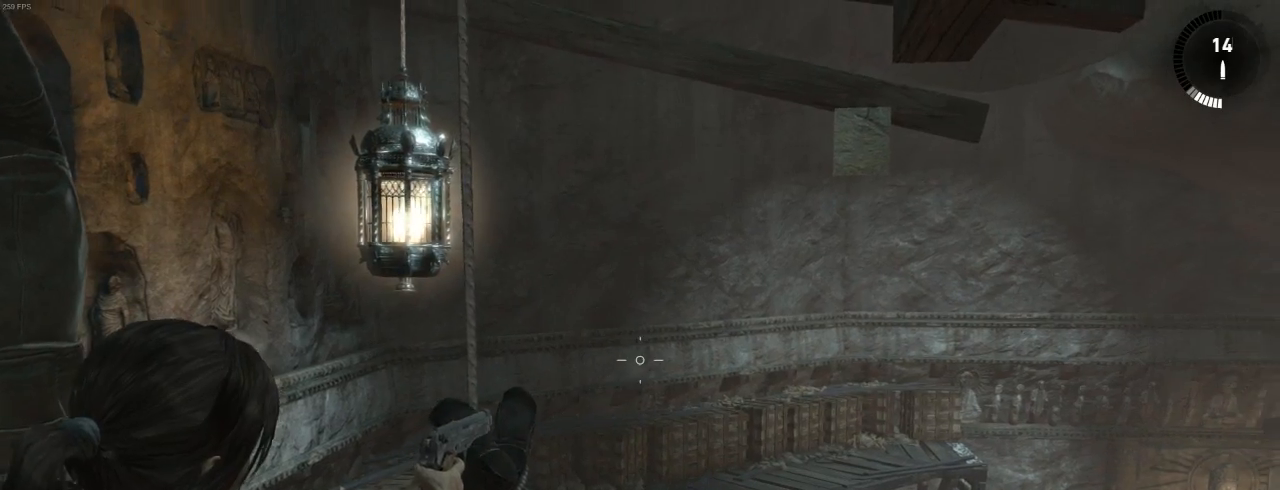
{"keys": [], "mouse": [], "events": [[200, "mouse_right", "up"]]}
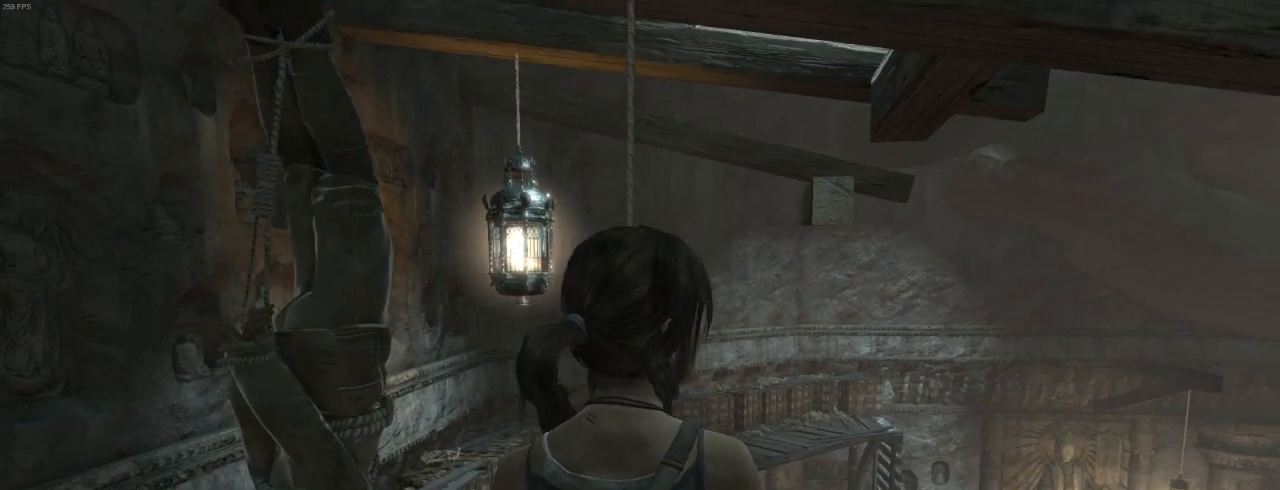
{"keys": [], "mouse": [], "events": []}
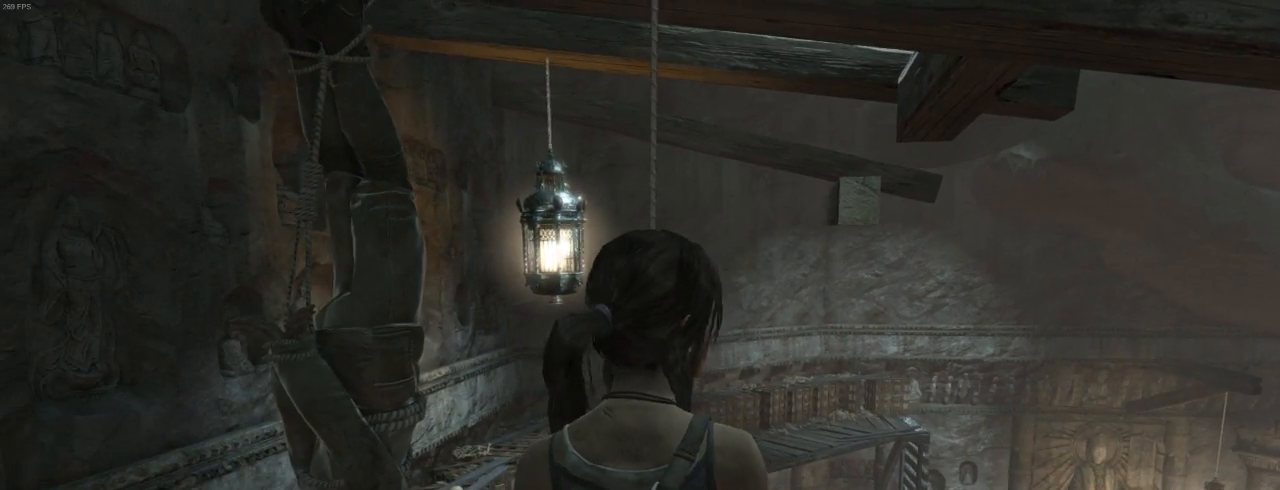
{"keys": ["z"], "mouse": ["right"], "events": [[34, "mouse_wheel_down", "down"], [100, "mouse_wheel_down", "up"], [167, "z", "down"], [267, "mouse_right", "down"]]}
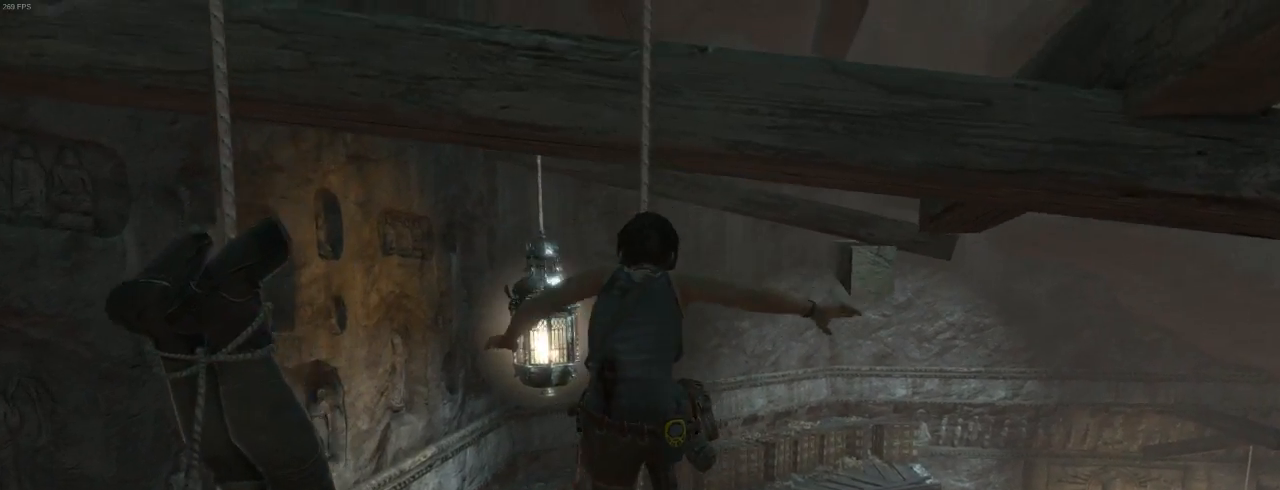
{"keys": [], "mouse": ["right"], "events": [[67, "d", "down"], [134, "d", "up"], [134, "z", "up"]]}
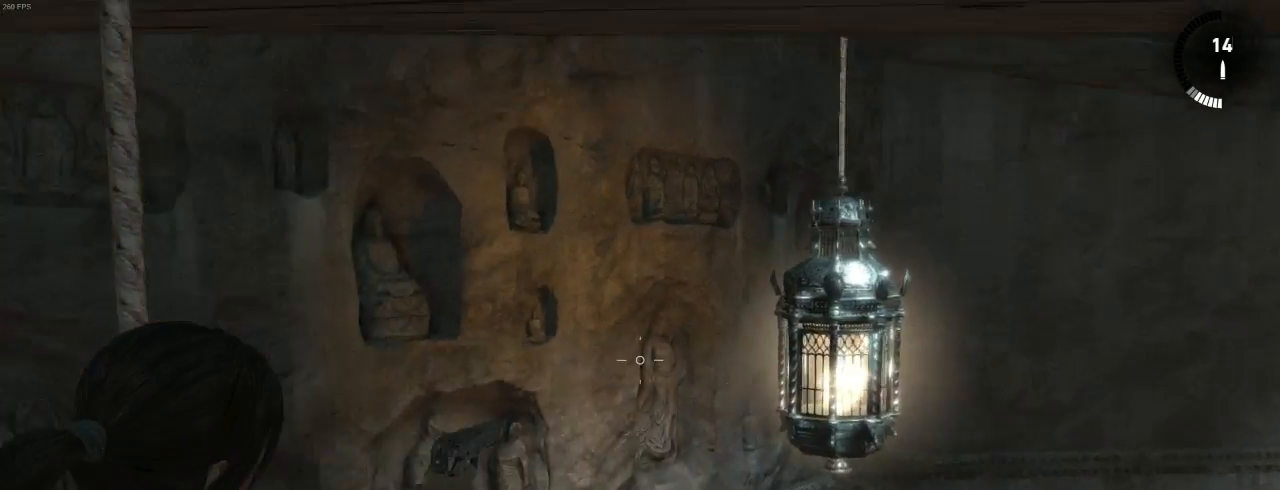
{"keys": [], "mouse": ["right"], "events": []}
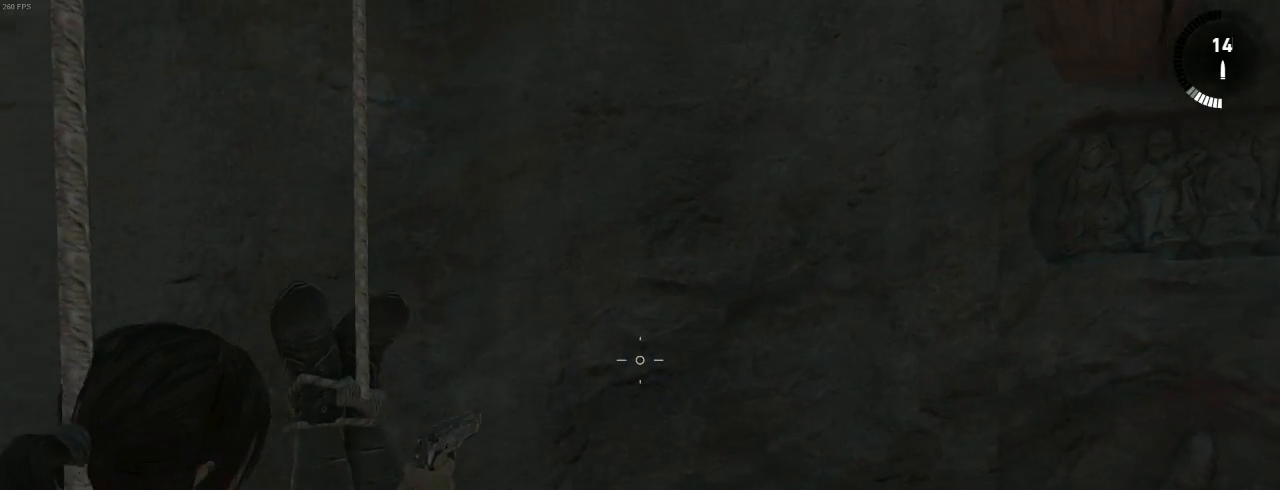
{"keys": [], "mouse": ["right"], "events": []}
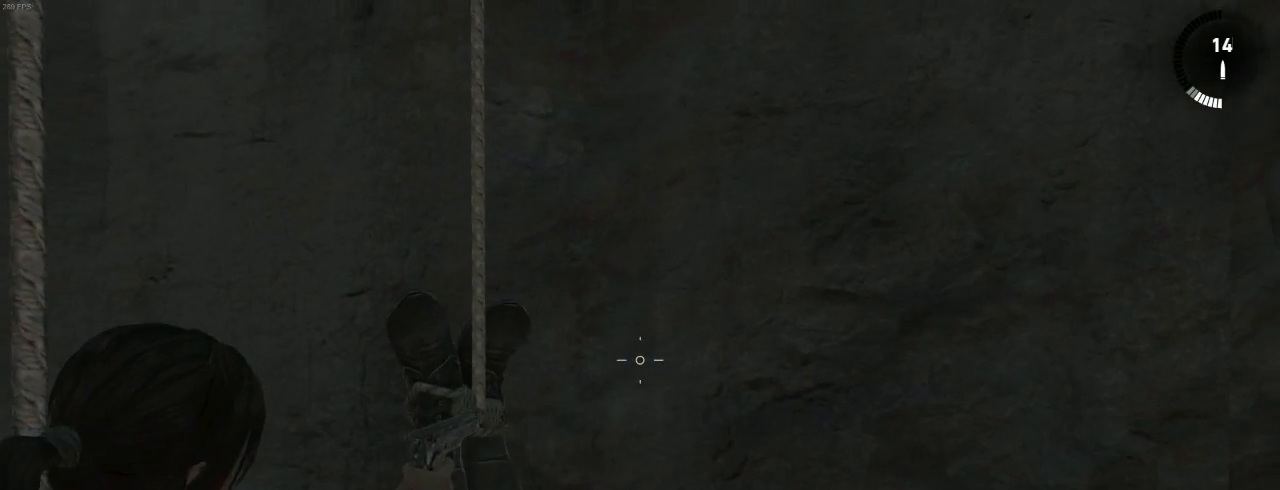
{"keys": [], "mouse": [], "events": [[134, "mouse_right", "up"]]}
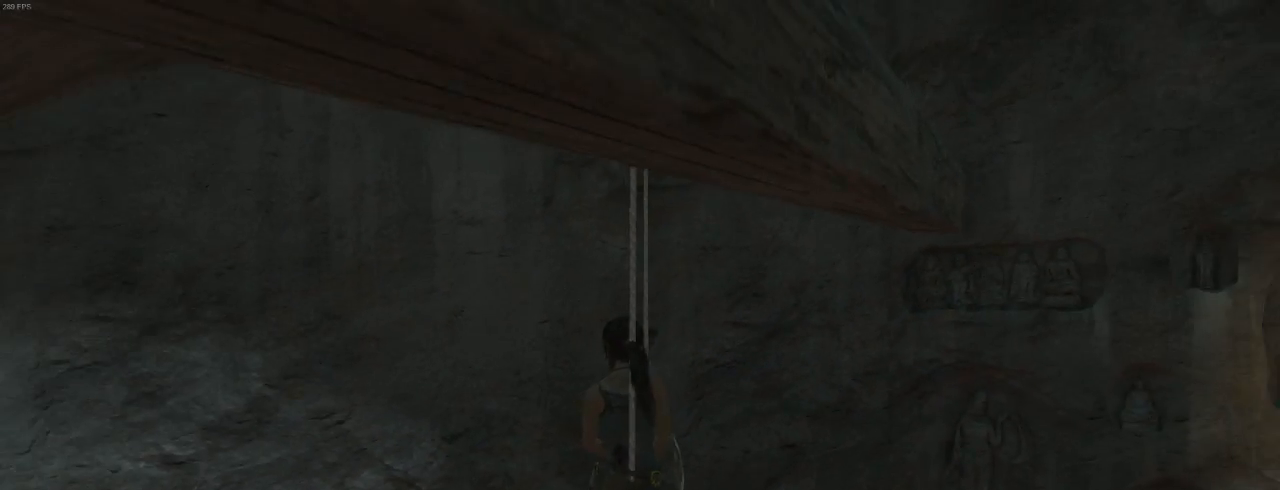
{"keys": ["z"], "mouse": ["right"], "events": [[67, "mouse_wheel_down", "down"], [134, "mouse_wheel_down", "up"], [167, "z", "down"], [300, "mouse_right", "down"]]}
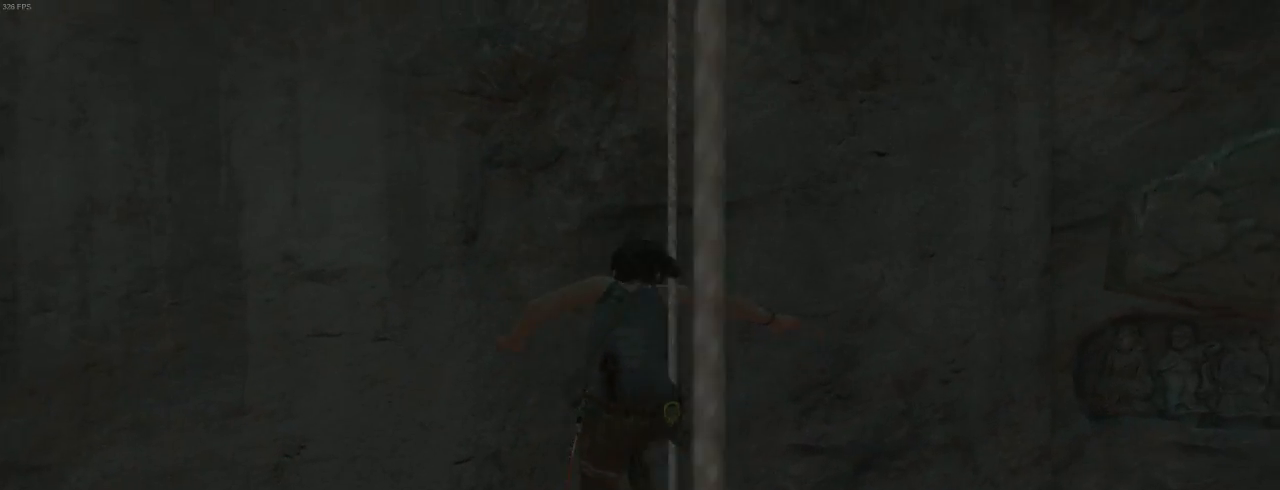
{"keys": ["d", "z"], "mouse": ["right"], "events": [[34, "z", "up"], [367, "z", "down"], [434, "d", "down"]]}
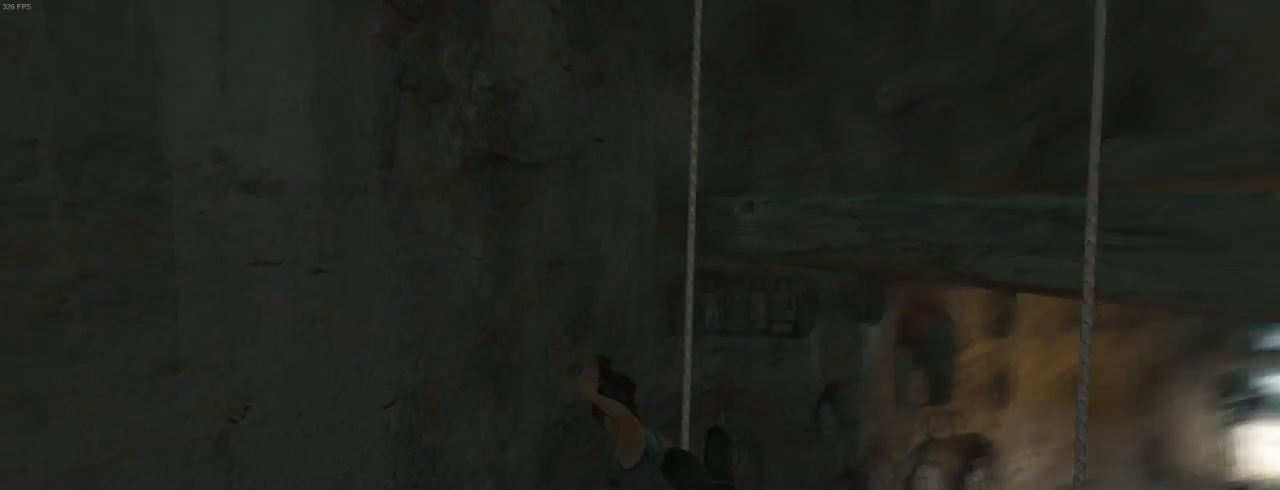
{"keys": ["d", "z"], "mouse": ["right"], "events": []}
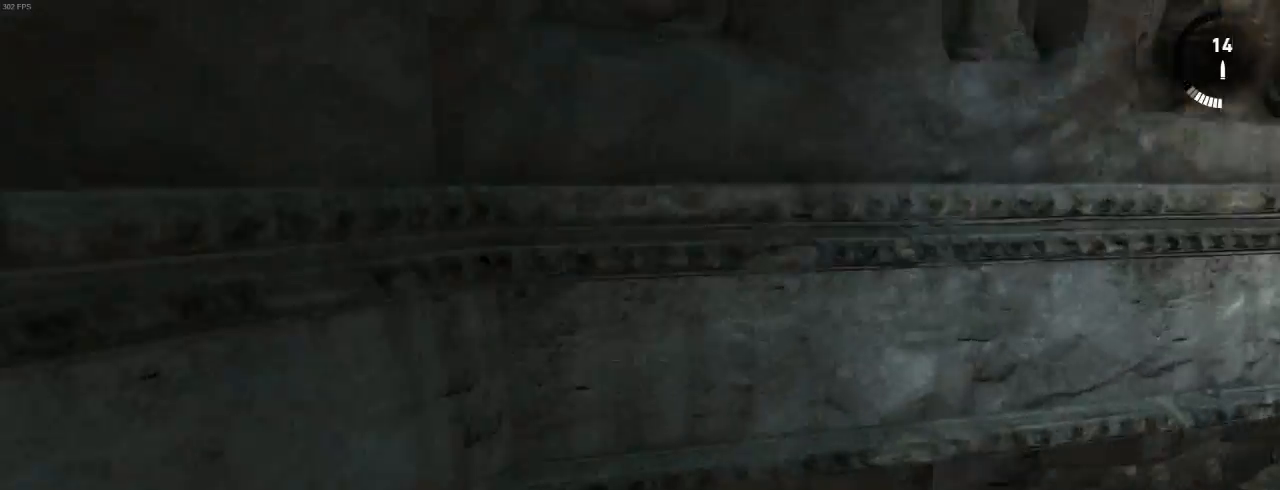
{"keys": [], "mouse": ["right"], "events": [[100, "d", "up"], [100, "z", "up"]]}
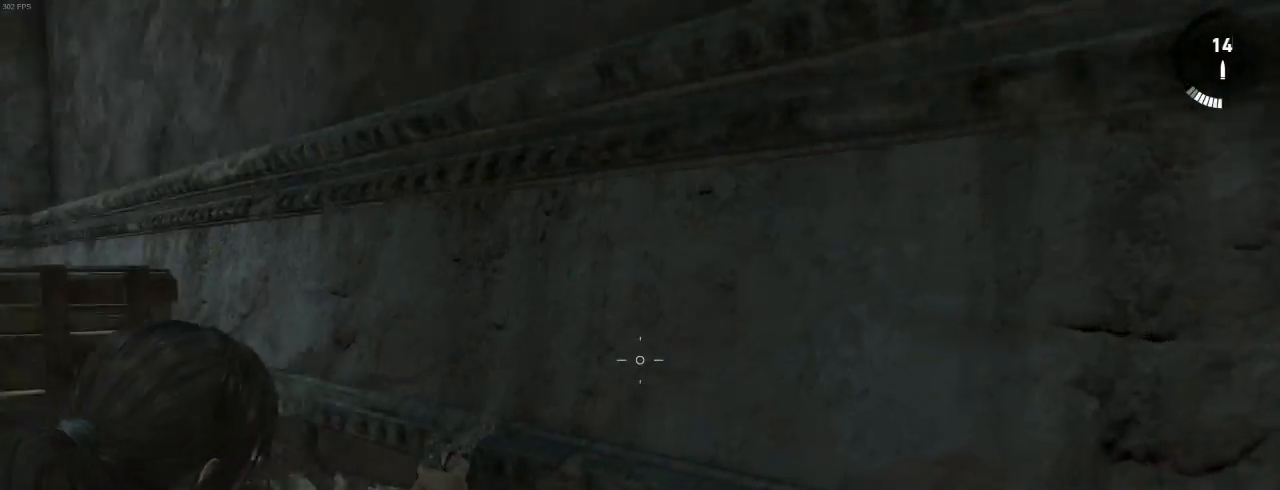
{"keys": ["q", "s"], "mouse": ["right"], "events": [[167, "mouse_right", "up"], [300, "s", "down"], [334, "q", "down"], [500, "mouse_right", "down"]]}
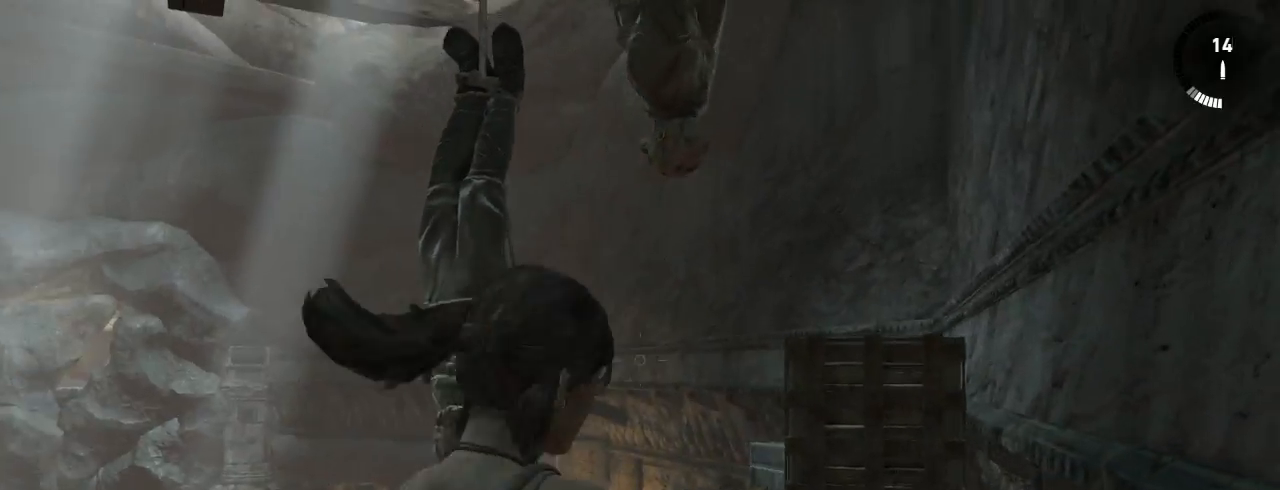
{"keys": ["q"], "mouse": ["right"], "events": [[100, "s", "up"]]}
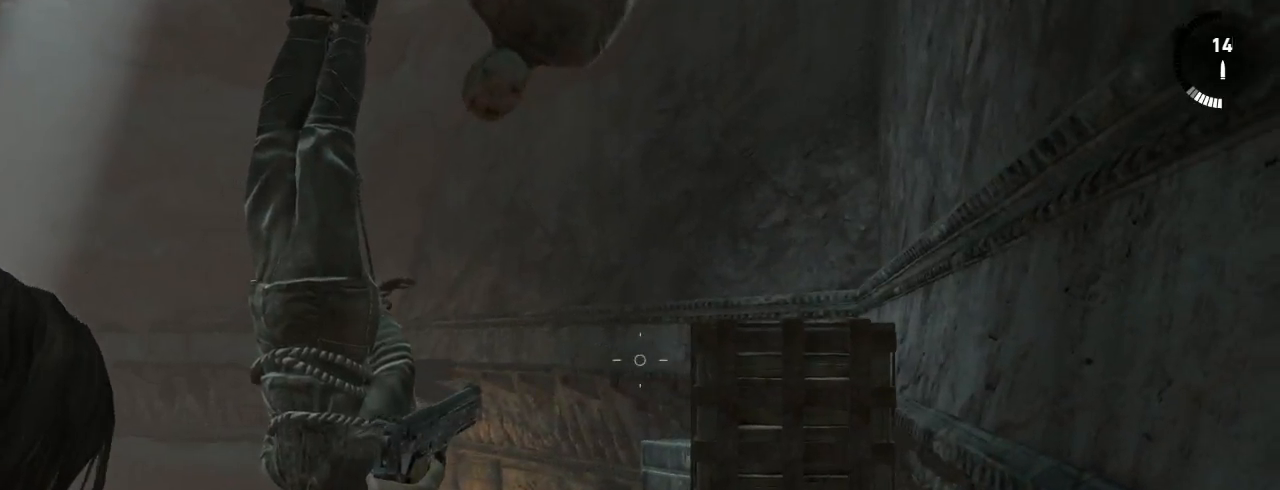
{"keys": ["q"], "mouse": ["right"], "events": [[200, "q", "up"], [434, "q", "down"]]}
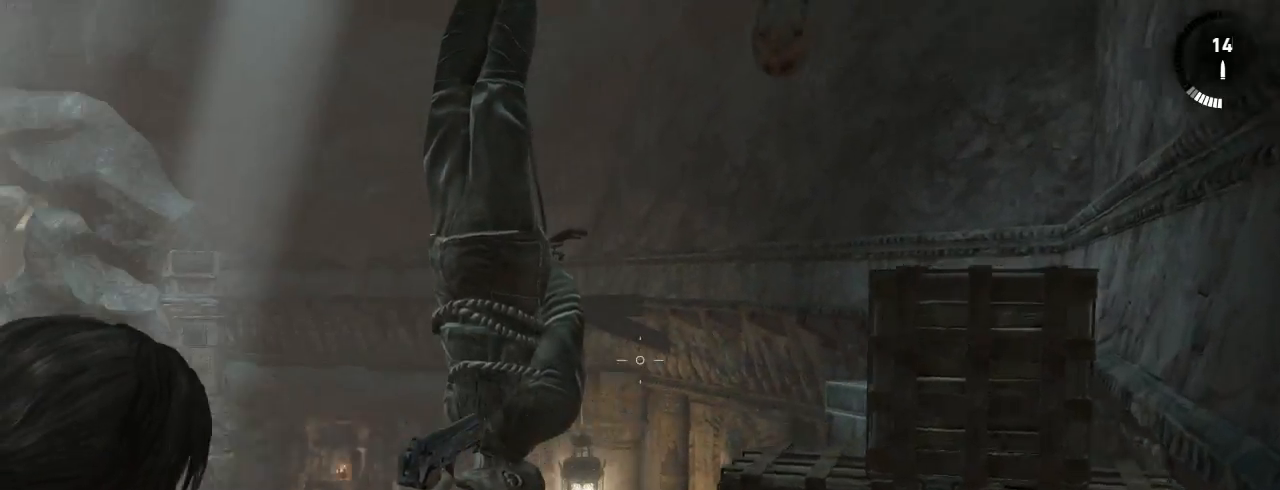
{"keys": ["q"], "mouse": ["right"], "events": [[267, "z", "down"], [467, "z", "up"]]}
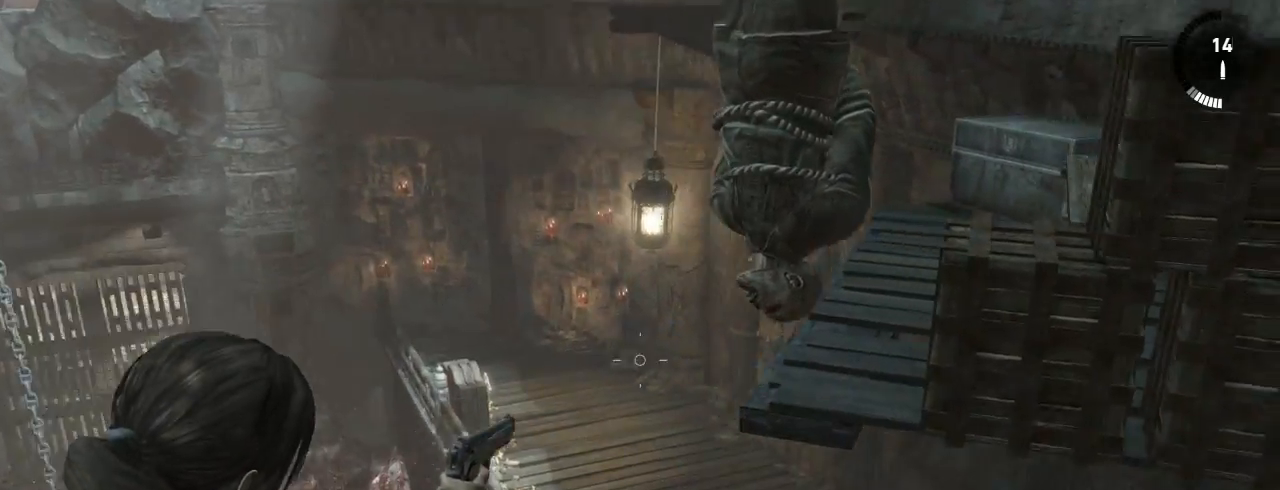
{"keys": ["z"], "mouse": [], "events": [[100, "q", "up"], [334, "mouse_right", "up"], [467, "z", "down"]]}
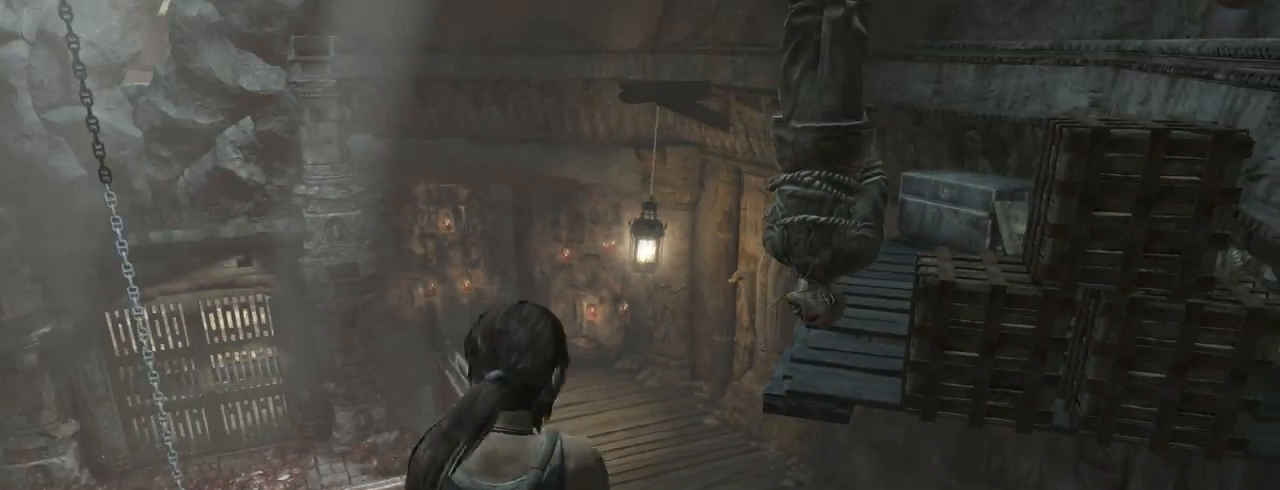
{"keys": ["z"], "mouse": ["wheel_down"], "events": [[267, "shift", "down"], [367, "shift", "up"], [434, "mouse_wheel_down", "down"]]}